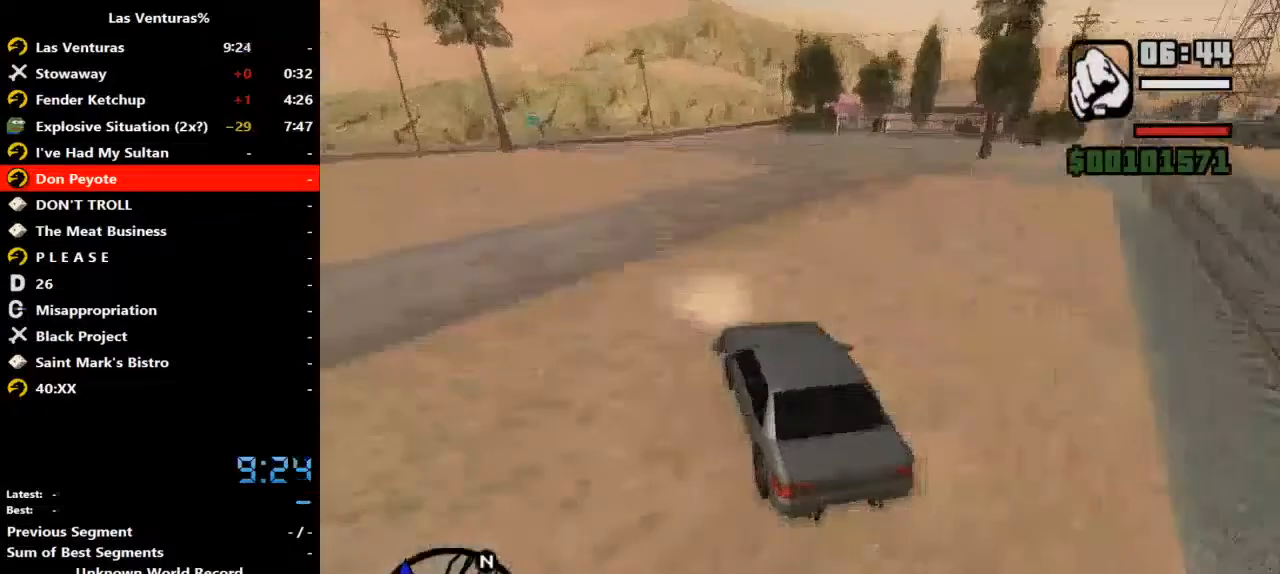
Gameplay with keyboard and mouse; each line is a JSON object with the keys and mouse buttons held at the frame after it. "events" lists presses ("down") and releases ("up") of "2", "a", "alt", "b", "c", "caps_lock", "ctrl_l", "ctrl_r", "d", "down", "e", "escape", "f", "f1", "f2", "f3", "h", "left", "m", "q", "r", "right", "s", "shift", "space", "tab", "up", "v", "w", "y", "mouse_left", "mouse_wheel" and "mouse_right" between this image and that frame as [ms after this image, input, new state], when the widget could be followed in between. "mouse_left", "mouse_wheel", "mouse_right" = the "left", "wheel", "right" buttons of the "mouse" list. No other keys are recorded. "wheel" means that the mouse wheel is clicked or scrolled. Mouse movement is not recorded.
{"keys": ["w"], "mouse": [], "events": [[200, "d", "down"], [333, "d", "up"]]}
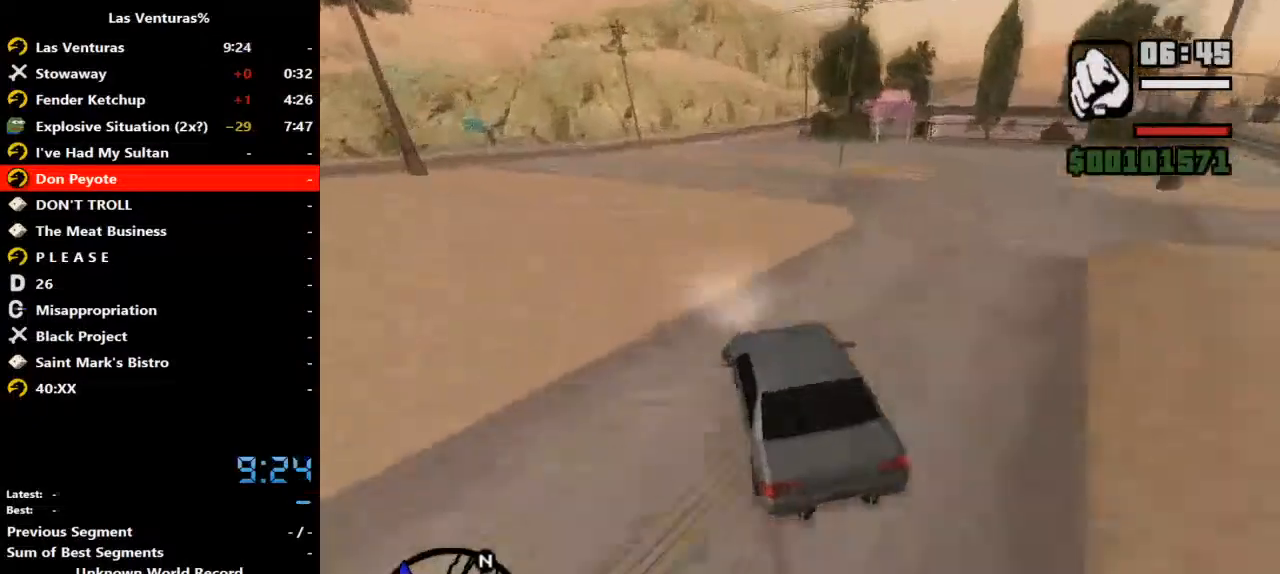
{"keys": ["w"], "mouse": [], "events": [[67, "d", "down"], [167, "d", "up"], [300, "d", "down"], [400, "d", "up"]]}
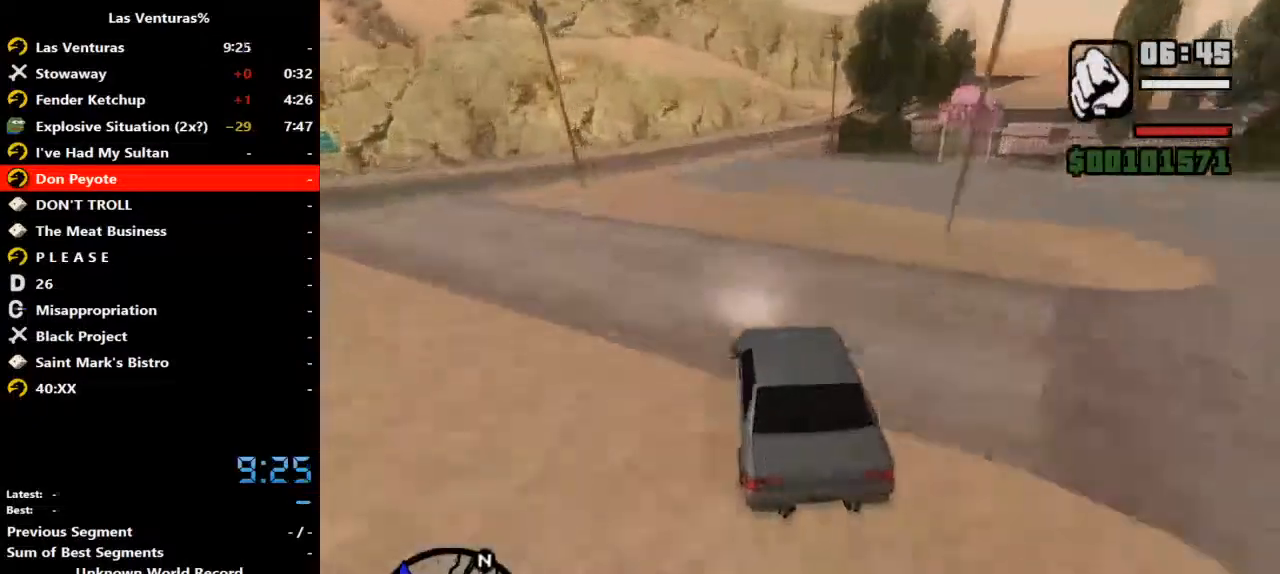
{"keys": ["w"], "mouse": [], "events": [[100, "d", "down"], [200, "d", "up"], [367, "d", "down"], [467, "d", "up"]]}
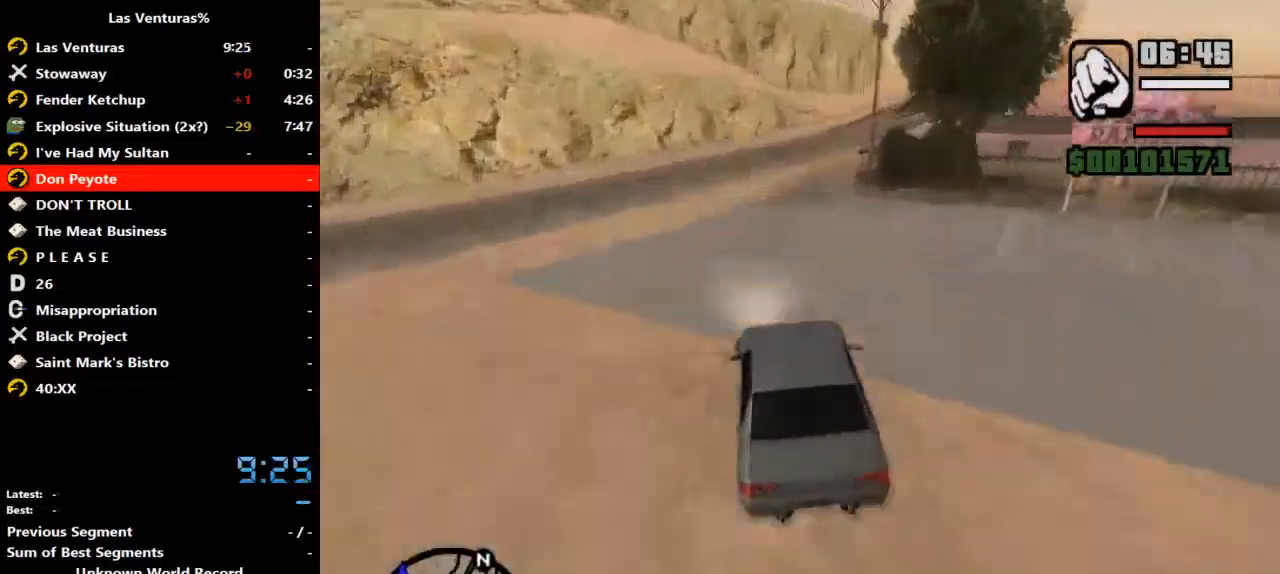
{"keys": ["w"], "mouse": [], "events": [[167, "d", "down"], [433, "d", "up"]]}
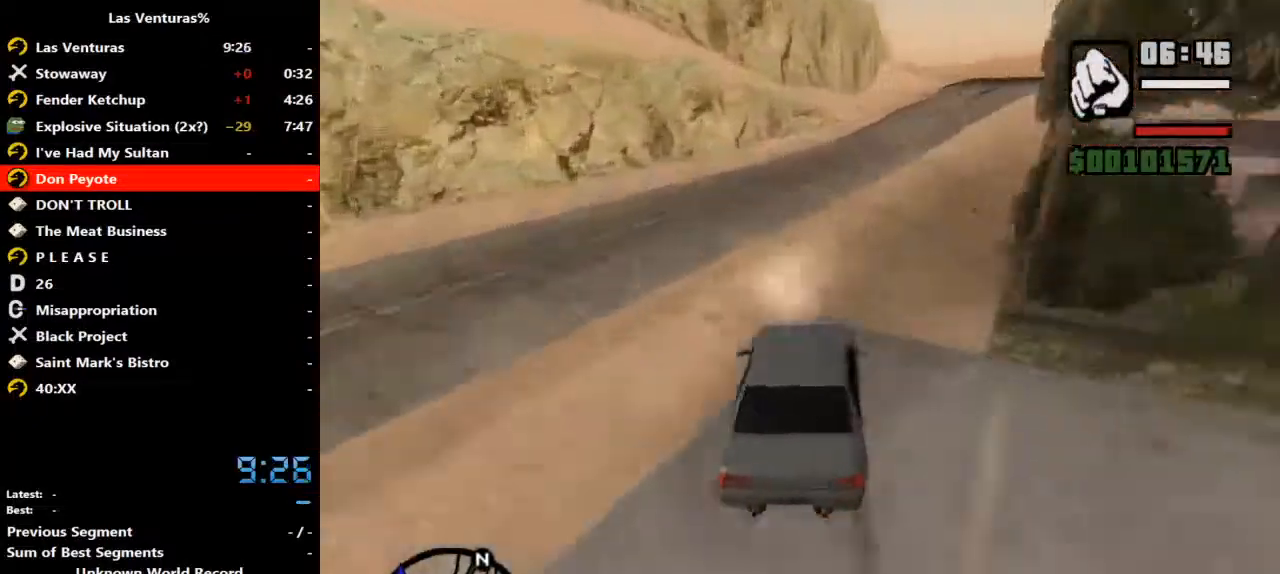
{"keys": ["w"], "mouse": [], "events": [[67, "d", "down"], [167, "d", "up"], [300, "d", "down"], [467, "d", "up"]]}
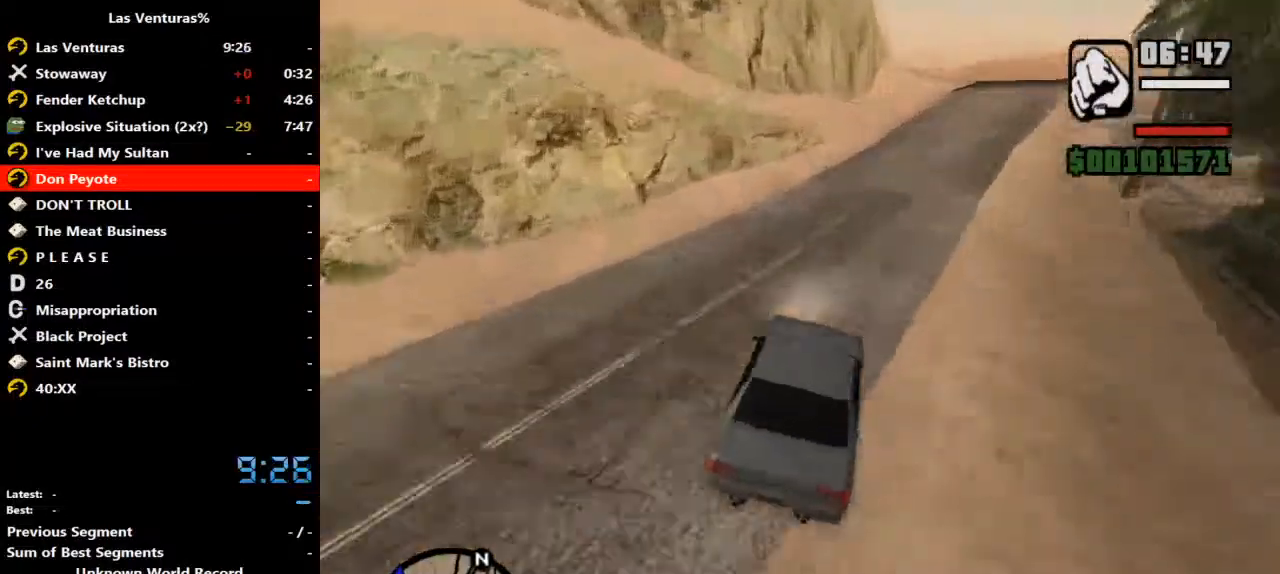
{"keys": ["w"], "mouse": [], "events": [[33, "d", "down"], [200, "d", "up"], [333, "d", "down"], [433, "d", "up"]]}
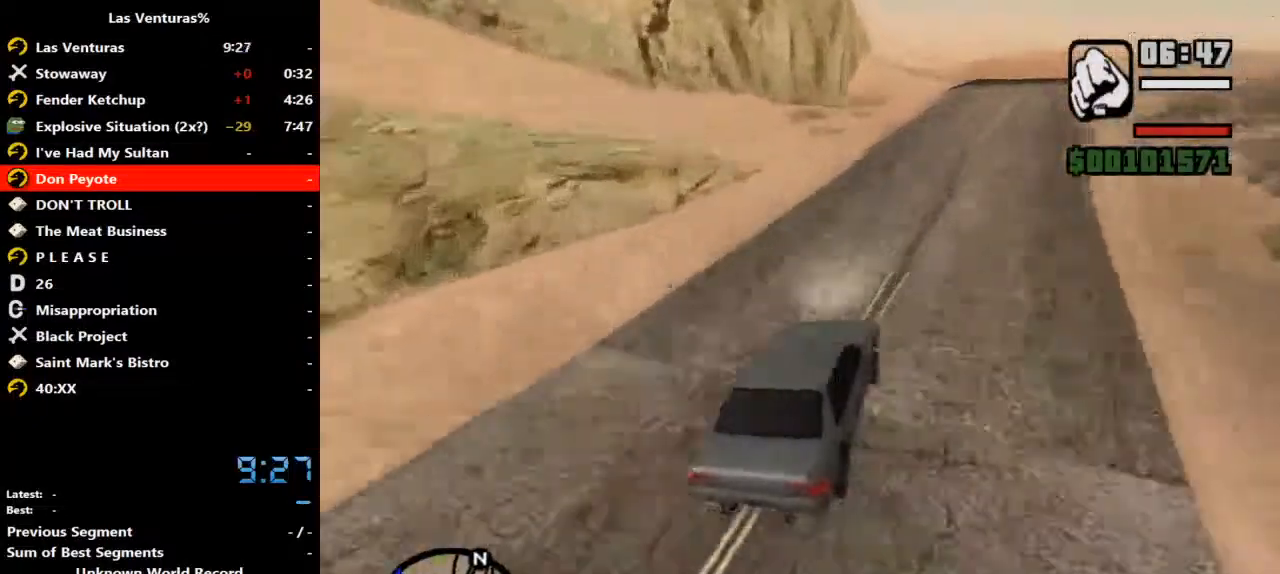
{"keys": ["w"], "mouse": [], "events": [[67, "d", "down"], [200, "d", "up"]]}
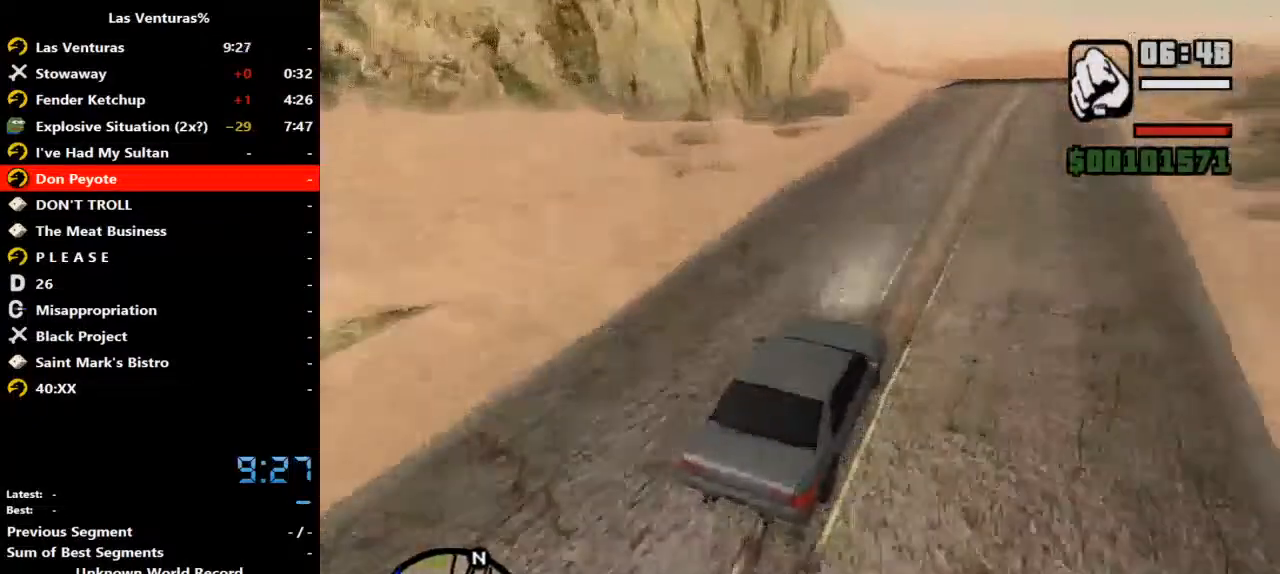
{"keys": ["w"], "mouse": [], "events": [[67, "e", "down"], [167, "e", "up"], [367, "d", "down"], [500, "d", "up"]]}
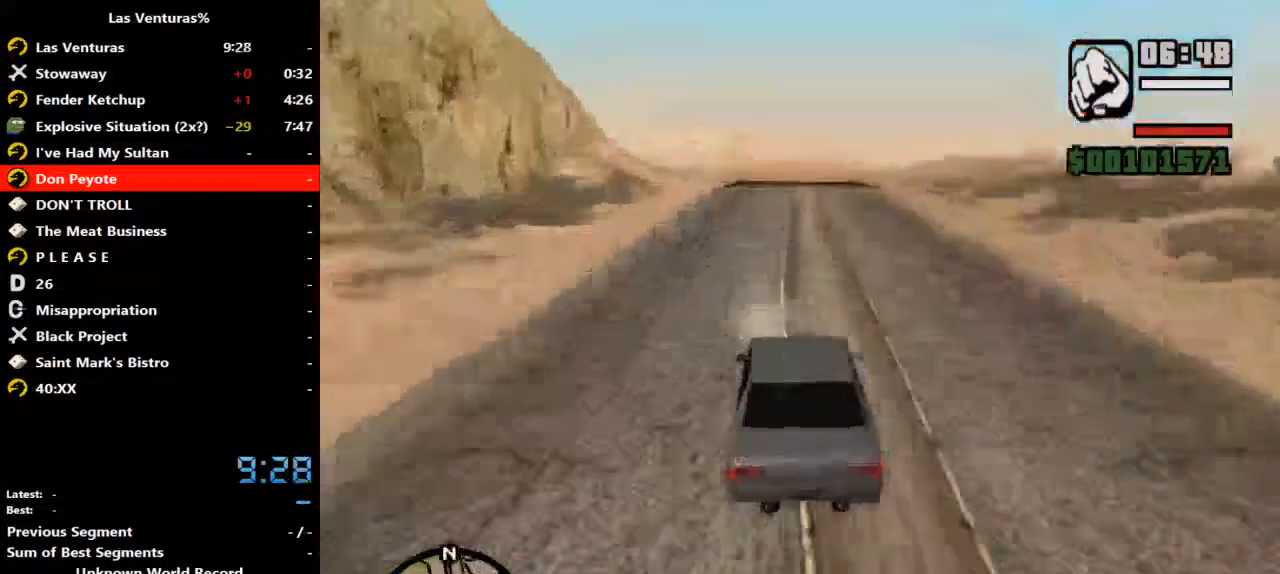
{"keys": ["w"], "mouse": [], "events": [[133, "d", "down"], [267, "d", "up"], [433, "d", "down"], [500, "d", "up"]]}
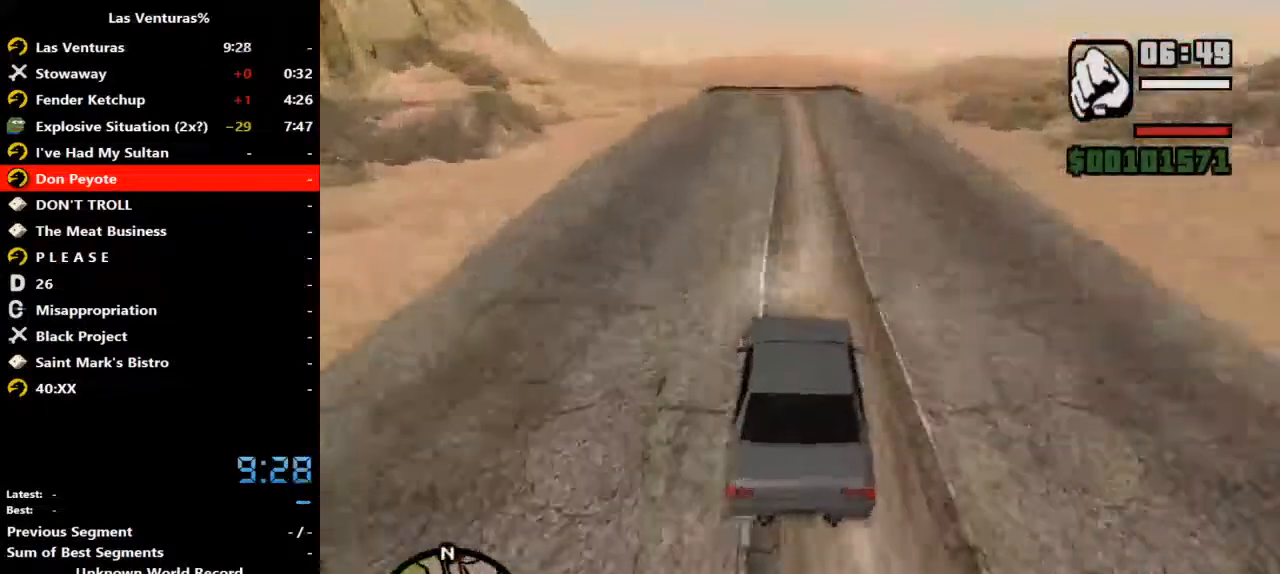
{"keys": ["w"], "mouse": [], "events": [[300, "a", "down"], [333, "a", "up"]]}
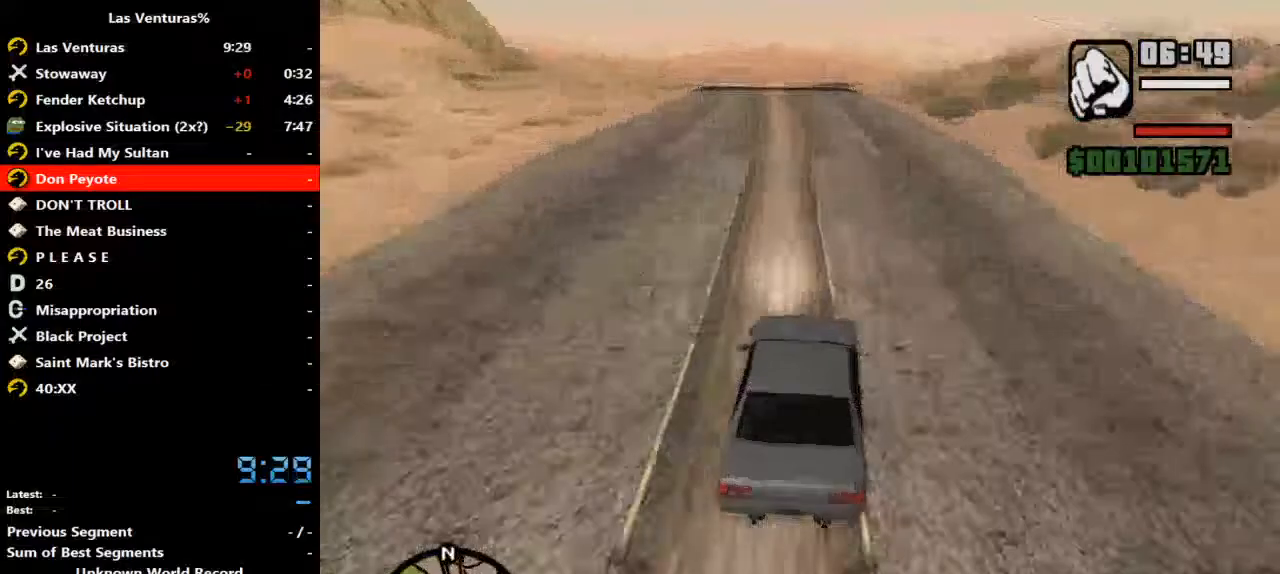
{"keys": ["w"], "mouse": [], "events": []}
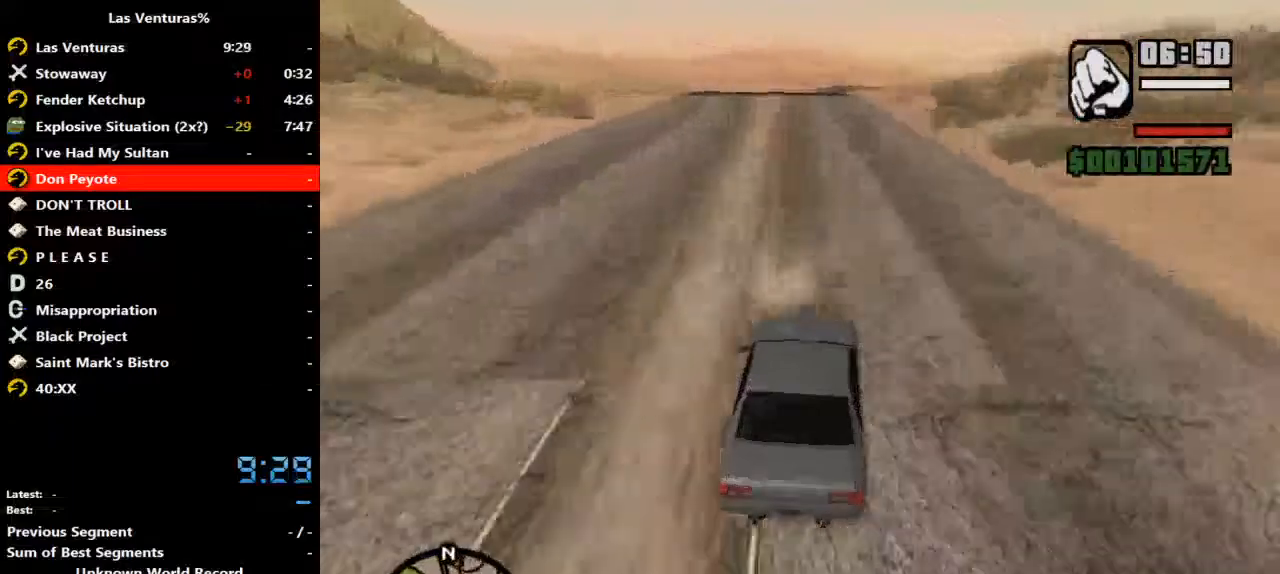
{"keys": ["a", "w"], "mouse": [], "events": [[367, "a", "down"]]}
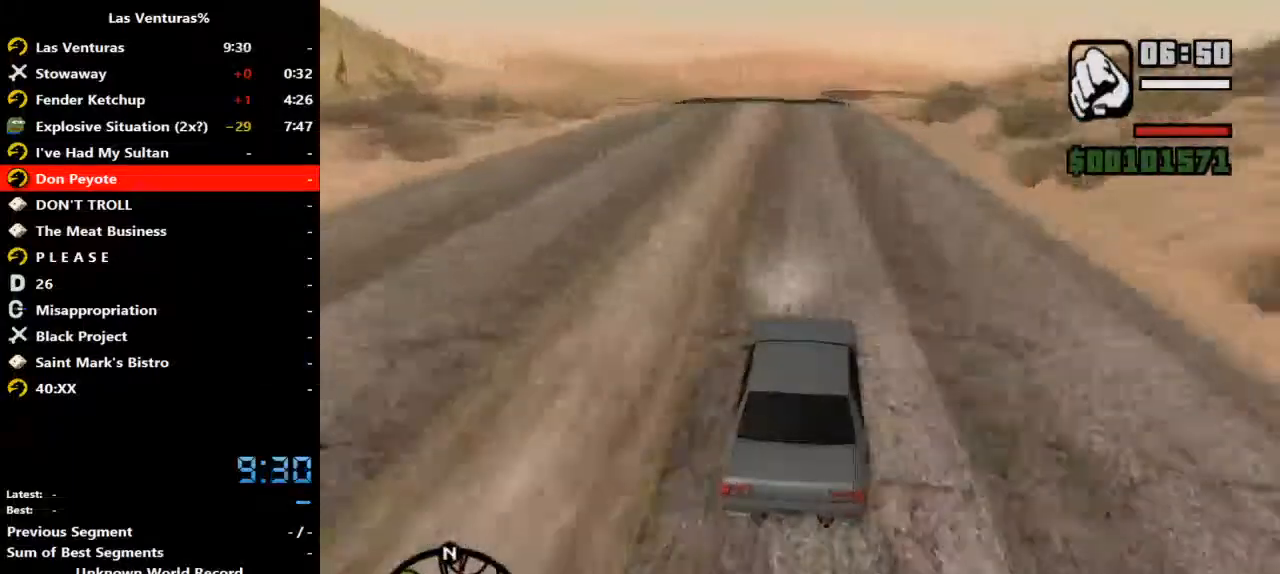
{"keys": ["w"], "mouse": [], "events": [[67, "a", "up"], [200, "a", "down"], [500, "a", "up"]]}
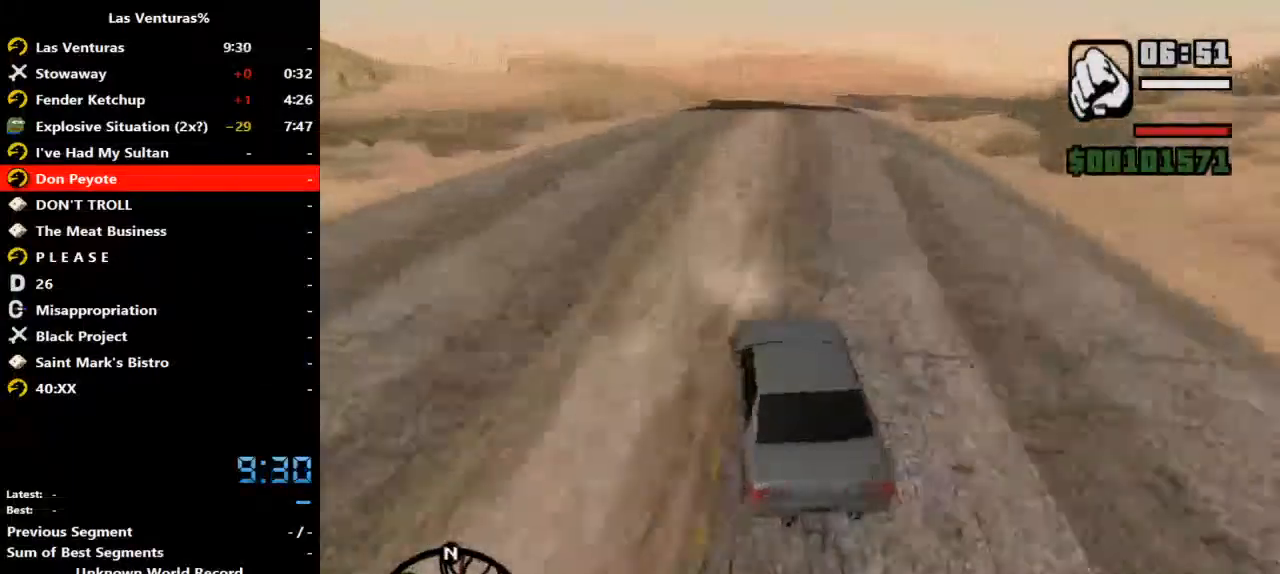
{"keys": ["w"], "mouse": [], "events": [[167, "a", "down"], [300, "a", "up"]]}
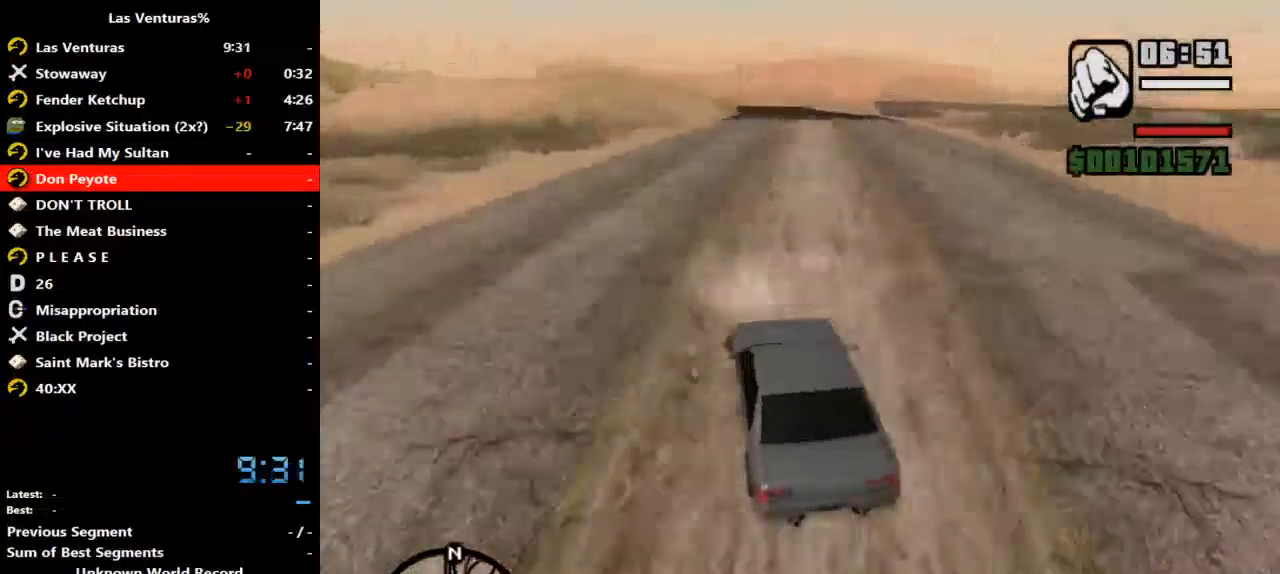
{"keys": ["a", "w"], "mouse": [], "events": [[33, "a", "down"], [200, "a", "up"], [367, "a", "down"]]}
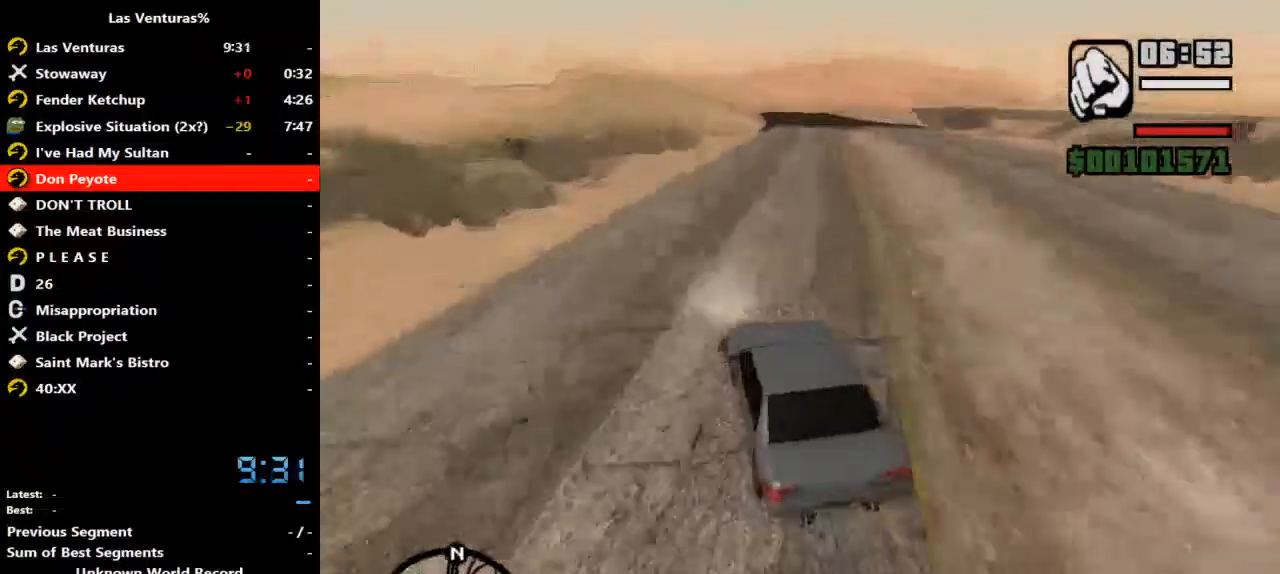
{"keys": ["w"], "mouse": [], "events": [[100, "a", "up"], [300, "a", "down"], [400, "a", "up"]]}
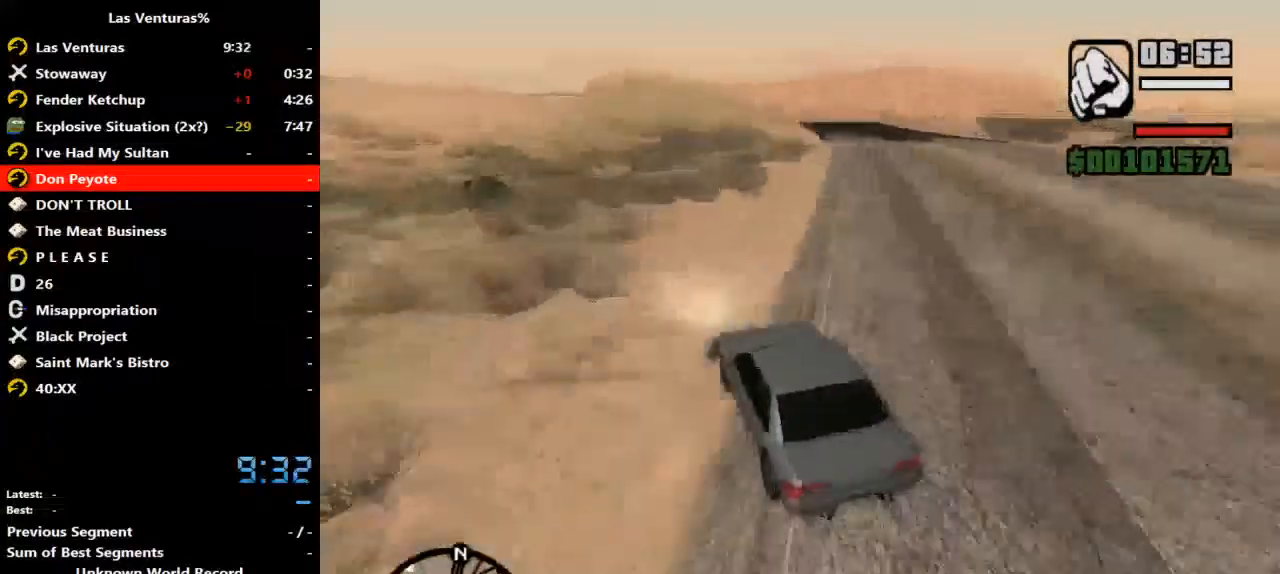
{"keys": ["w"], "mouse": [], "events": [[67, "a", "down"], [233, "a", "up"], [367, "a", "down"], [500, "a", "up"]]}
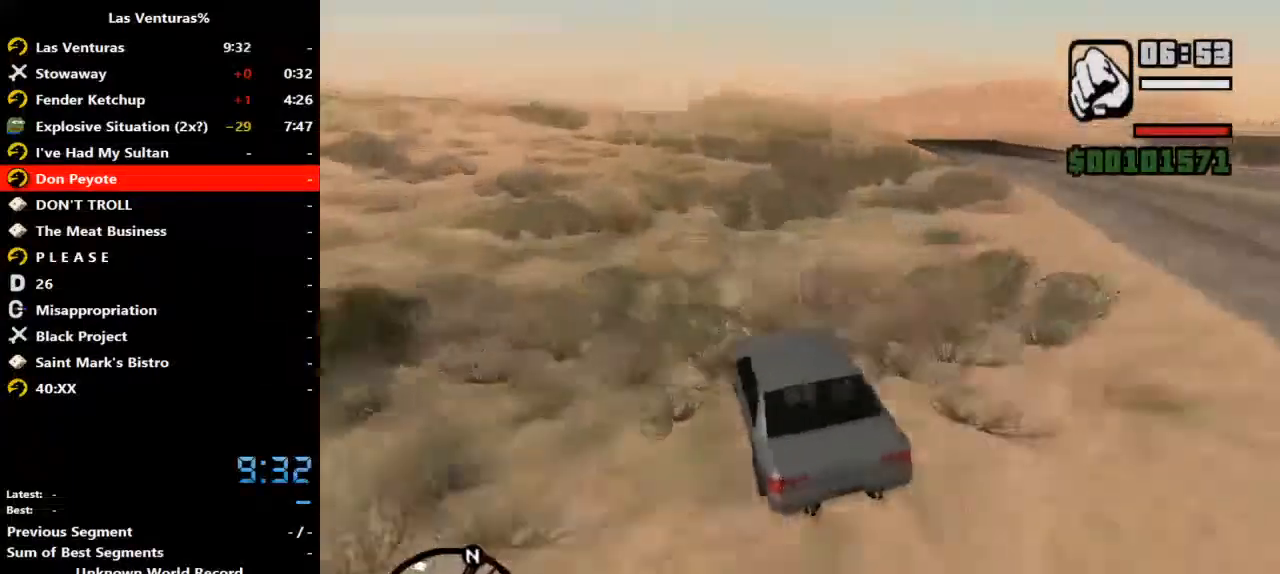
{"keys": ["a", "w"], "mouse": [], "events": [[233, "a", "down"], [267, "a", "up"], [500, "a", "down"]]}
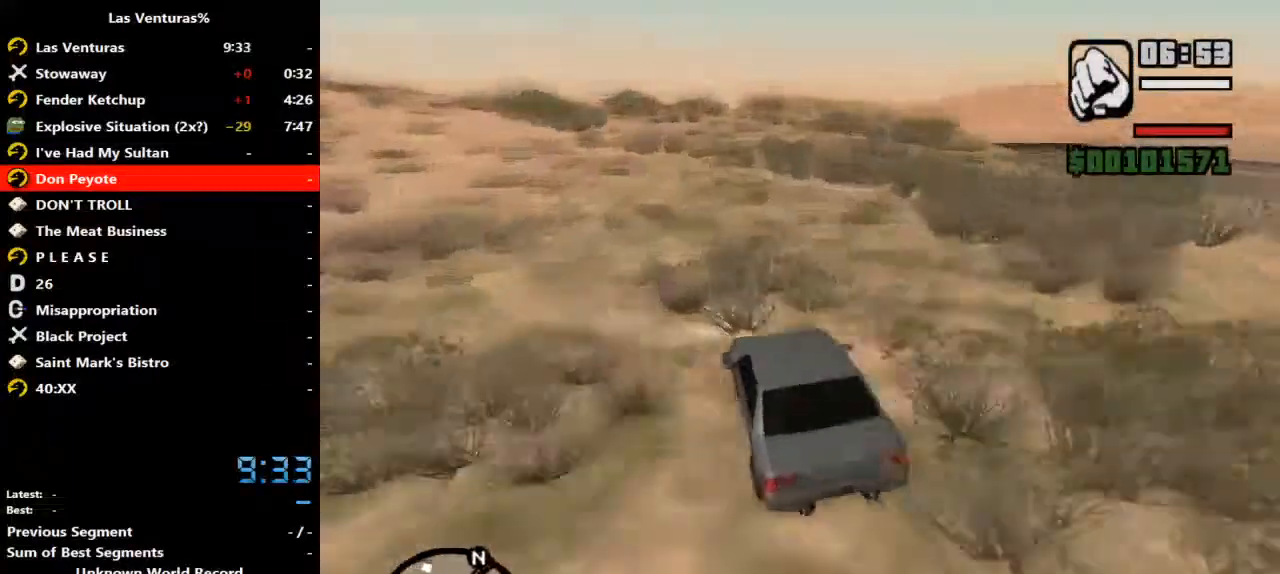
{"keys": ["a", "w"], "mouse": [], "events": [[167, "a", "up"], [400, "a", "down"]]}
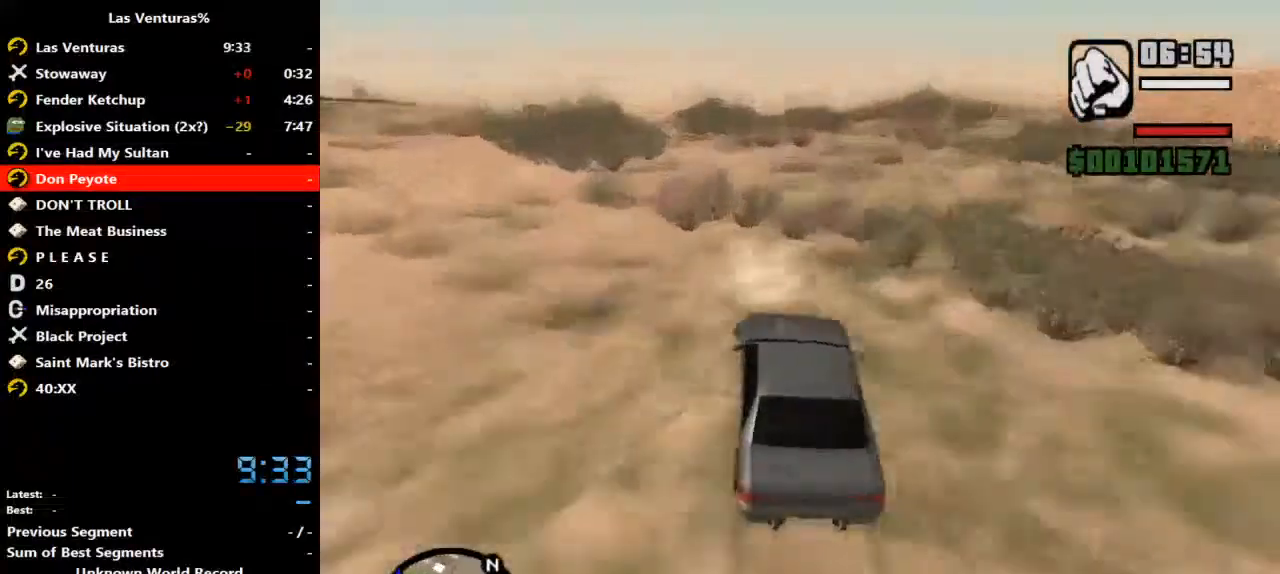
{"keys": ["w"], "mouse": [], "events": [[33, "a", "up"], [267, "a", "down"], [400, "a", "up"]]}
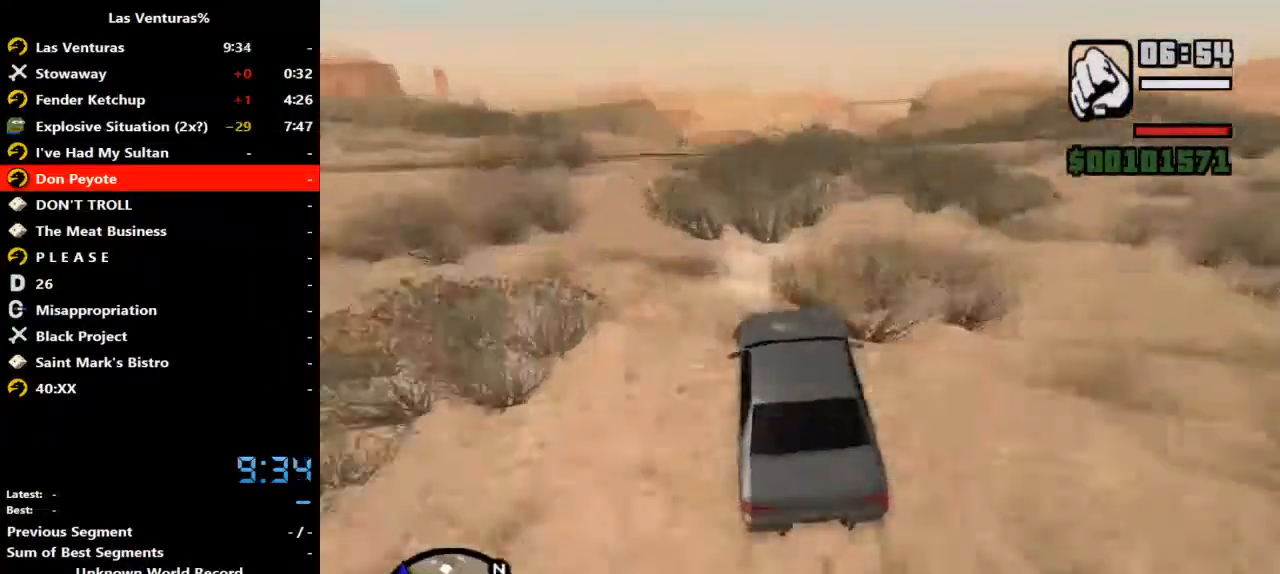
{"keys": ["w"], "mouse": [], "events": []}
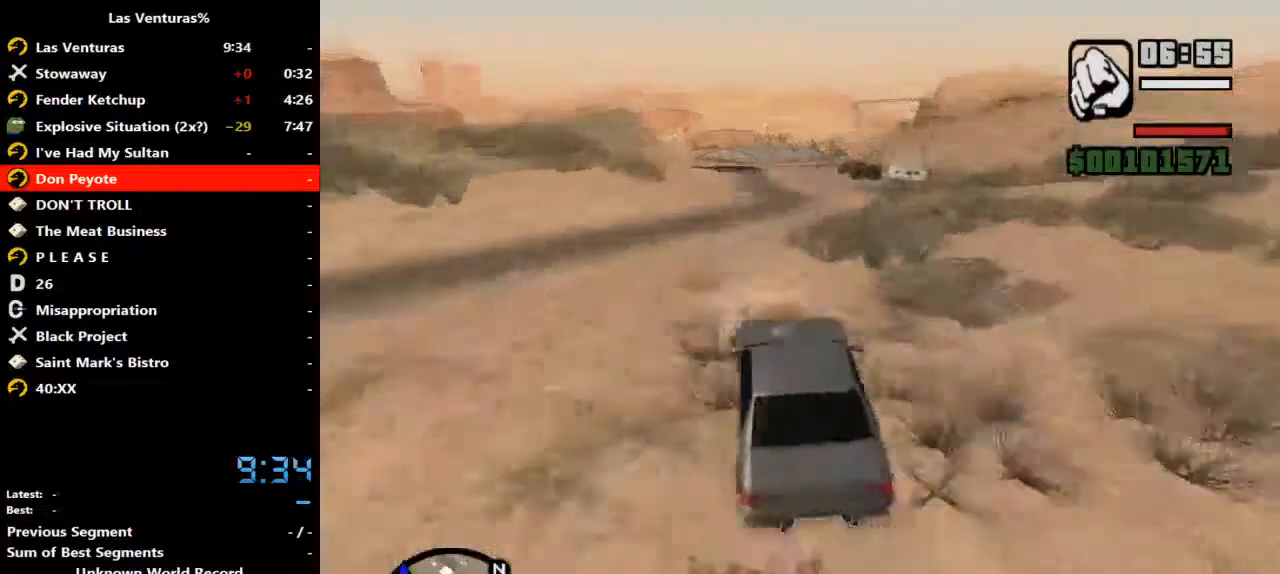
{"keys": ["w"], "mouse": [], "events": []}
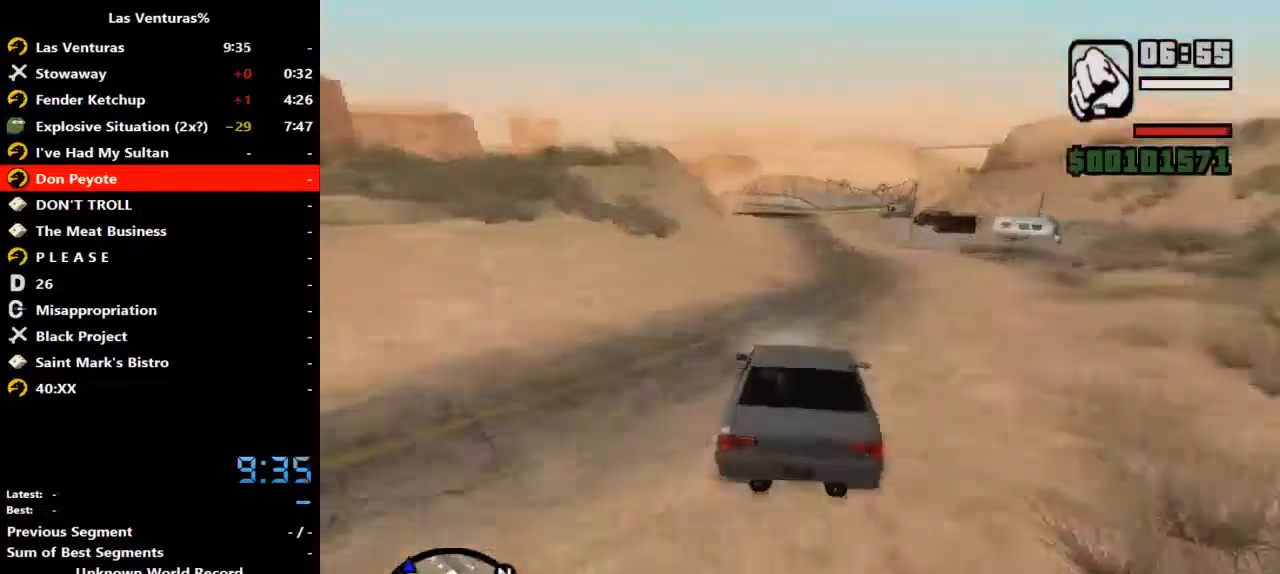
{"keys": ["w"], "mouse": [], "events": []}
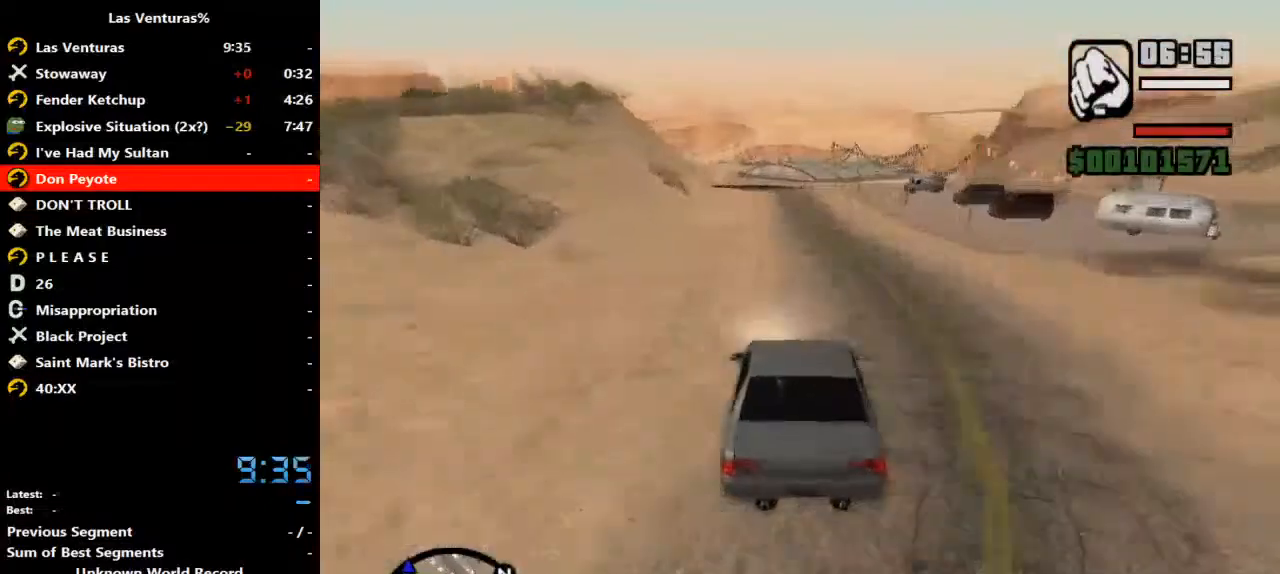
{"keys": ["w"], "mouse": [], "events": []}
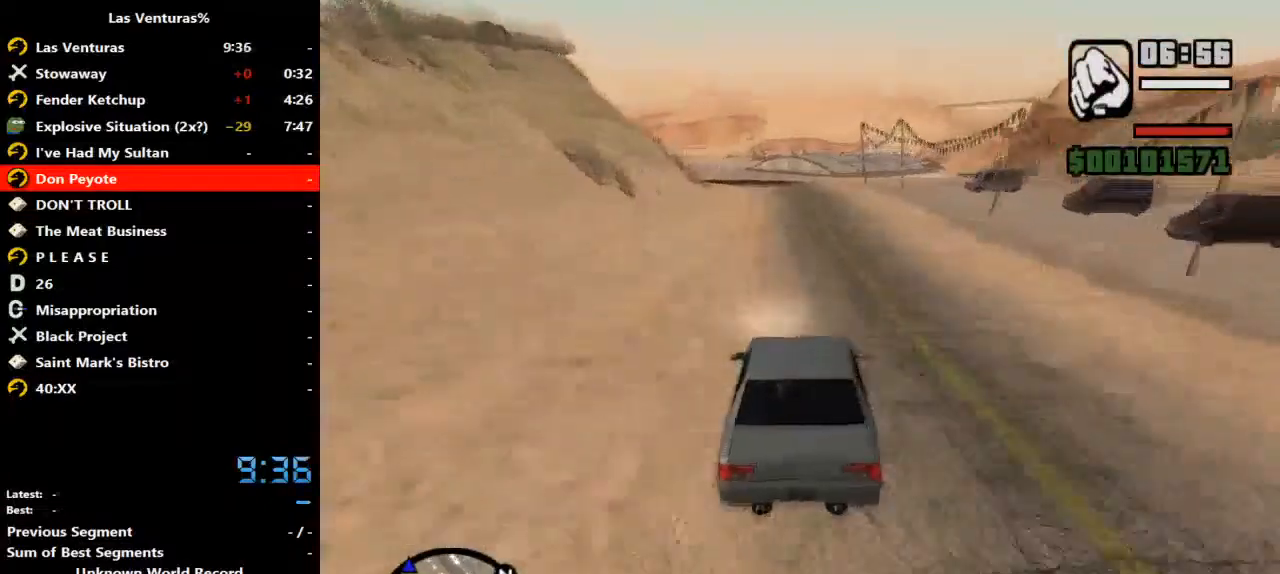
{"keys": ["a", "w"], "mouse": ["right"], "events": [[100, "a", "down"], [200, "mouse_right", "down"], [267, "a", "up"], [400, "a", "down"]]}
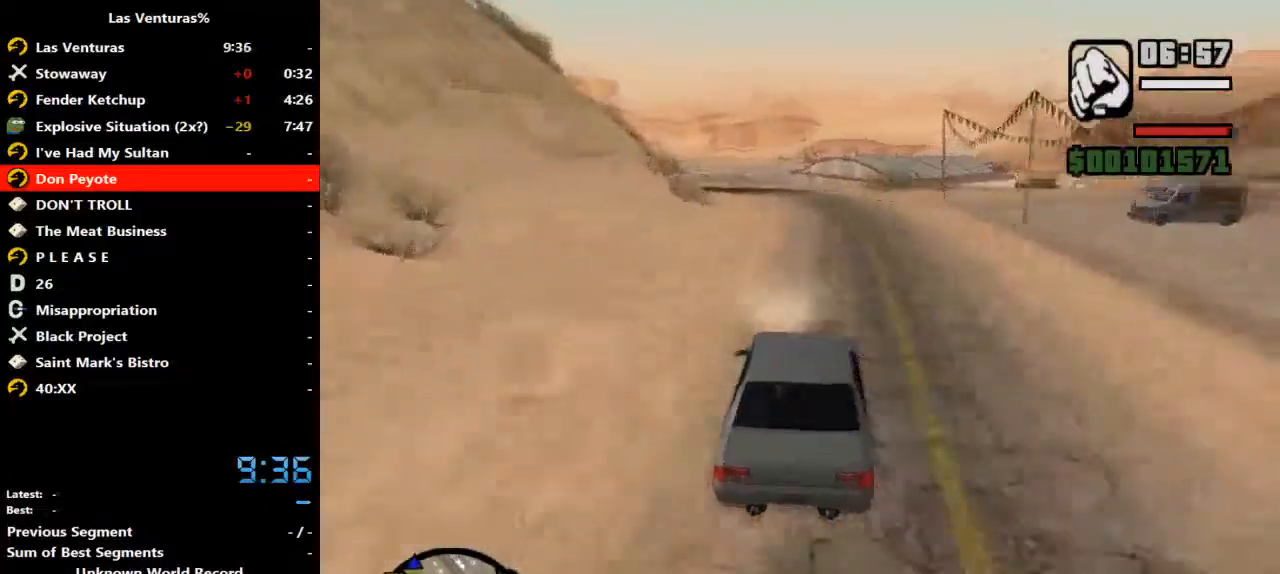
{"keys": ["w"], "mouse": [], "events": [[233, "a", "up"], [367, "a", "down"], [367, "mouse_right", "up"], [467, "a", "up"]]}
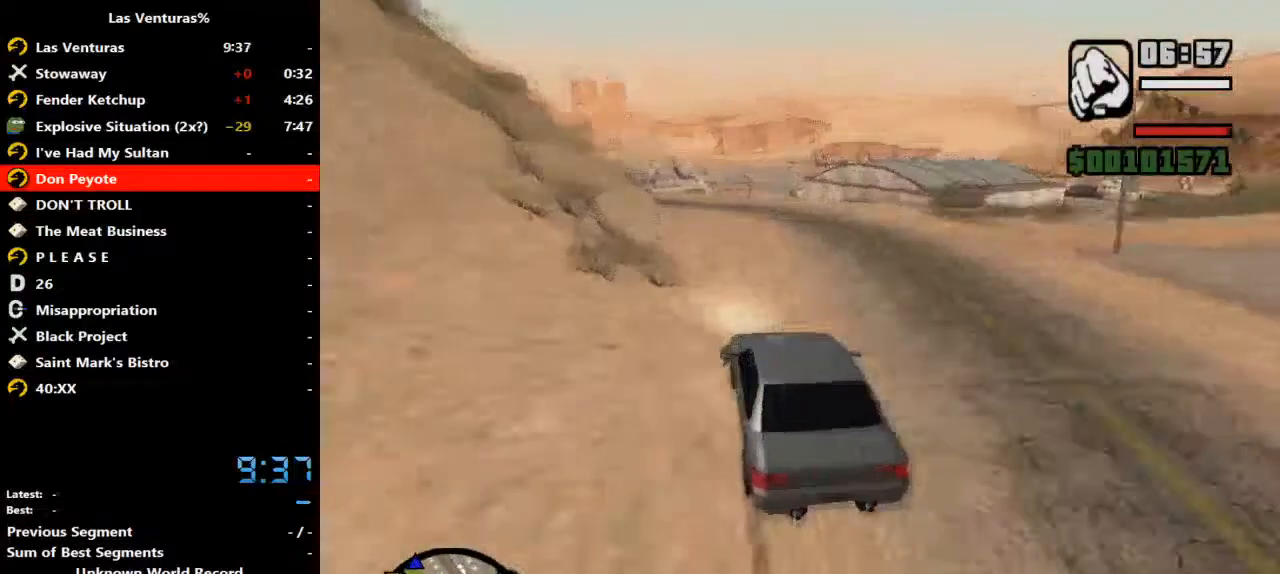
{"keys": ["w"], "mouse": [], "events": []}